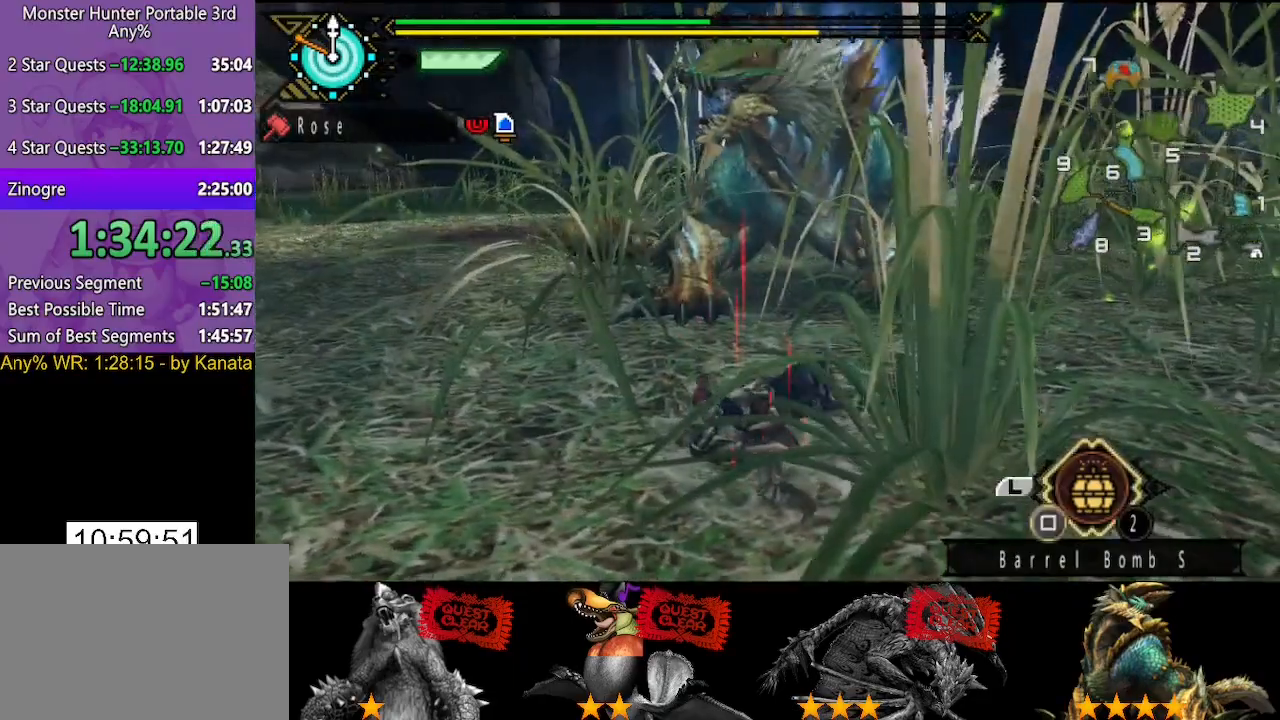
Gameplay with a controller (PlayStation layout); each line is a JSON object with the inputs held at the frame after it. "button_events" lists button changes between this image and that frame as [ms after this image, input, new state], when the widget could be followed in between (sticks are given only as held states). Not read: L2 L3 R2 R3.
{"buttons": [], "left_stick": "left", "right_stick": "center", "button_events": []}
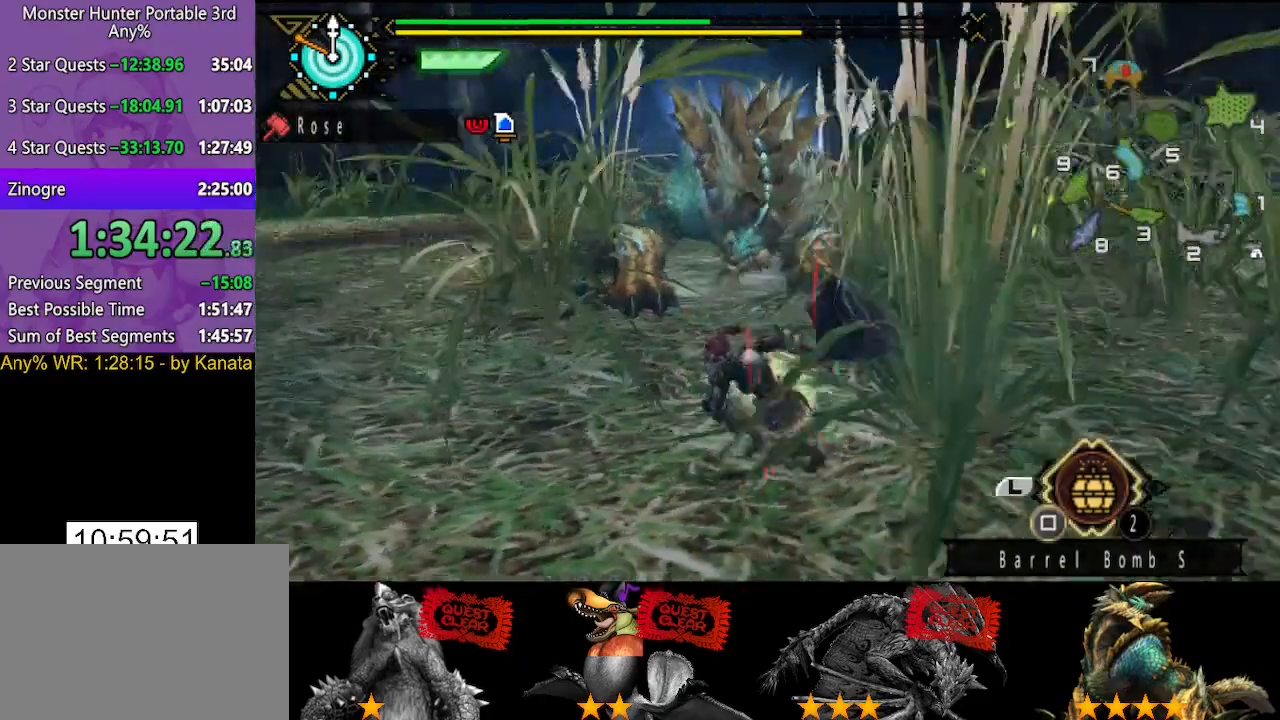
{"buttons": [], "left_stick": "up", "right_stick": "center", "button_events": []}
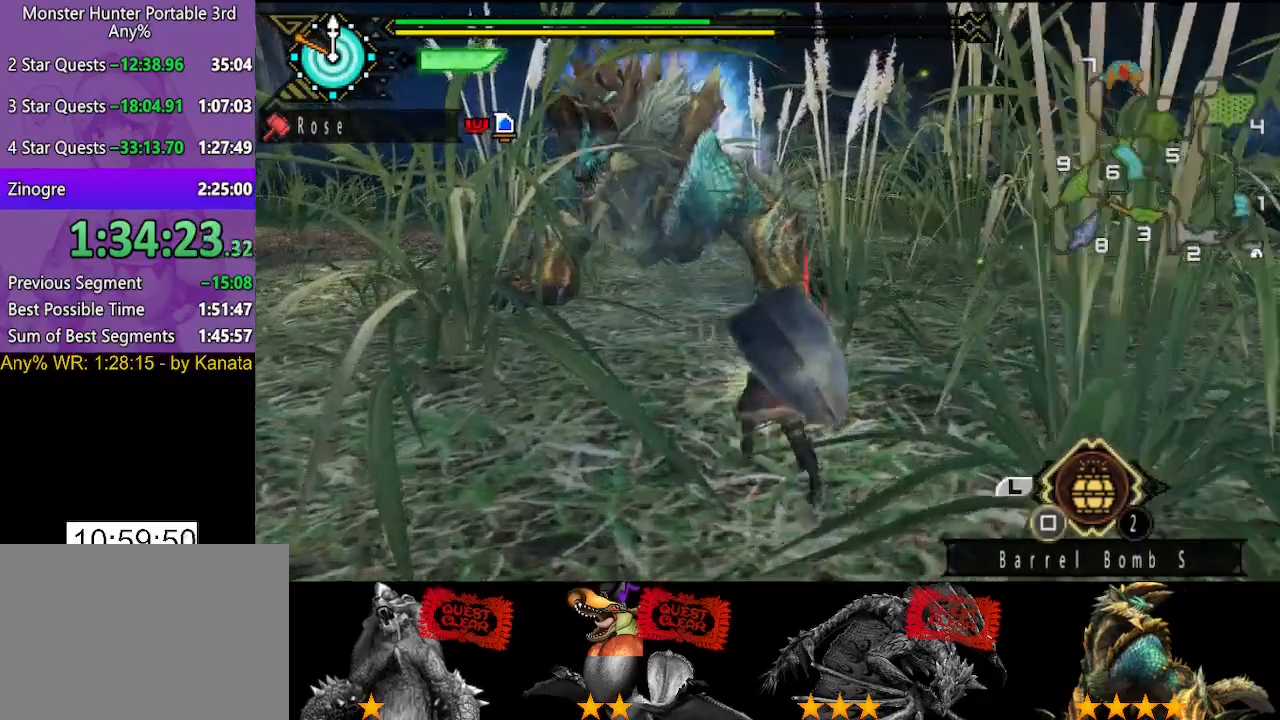
{"buttons": [], "left_stick": "up-left", "right_stick": "center", "button_events": [[167, "TRIANGLE", "down"], [233, "TRIANGLE", "up"], [300, "TRIANGLE", "down"], [367, "TRIANGLE", "up"], [433, "TRIANGLE", "down"], [500, "TRIANGLE", "up"]]}
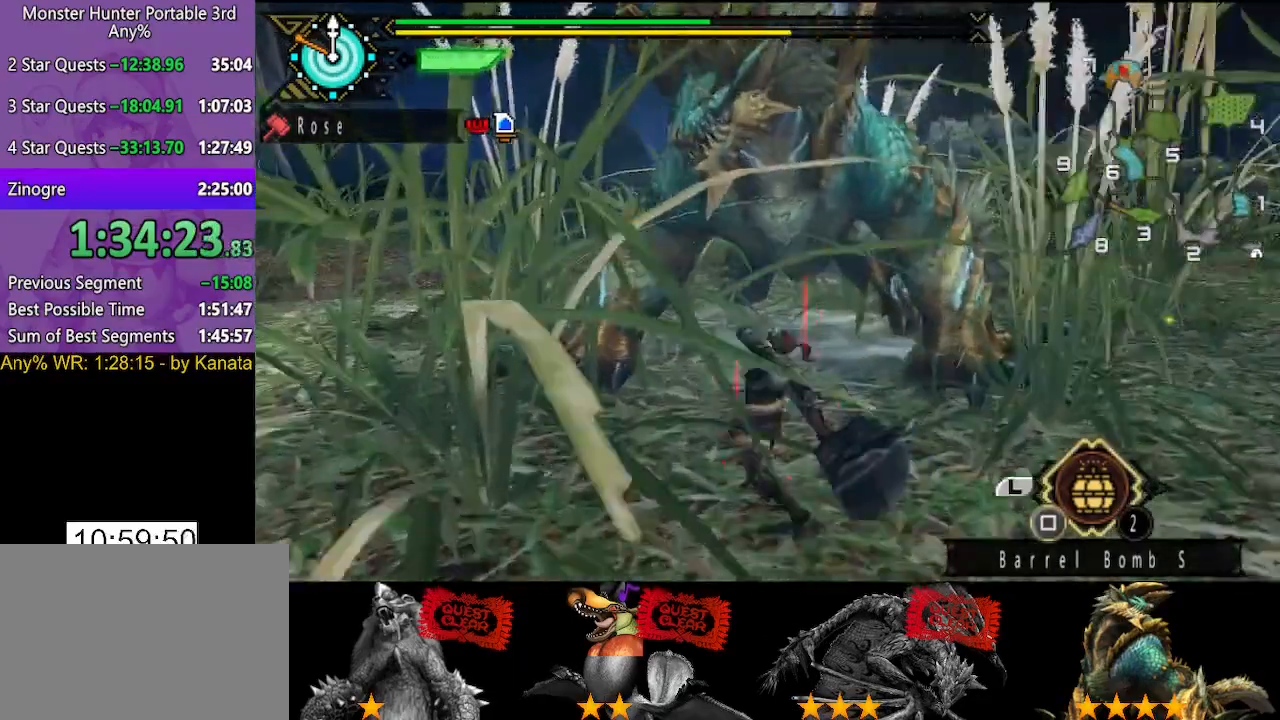
{"buttons": [], "left_stick": "down-left", "right_stick": "center", "button_events": [[67, "TRIANGLE", "down"], [167, "TRIANGLE", "up"]]}
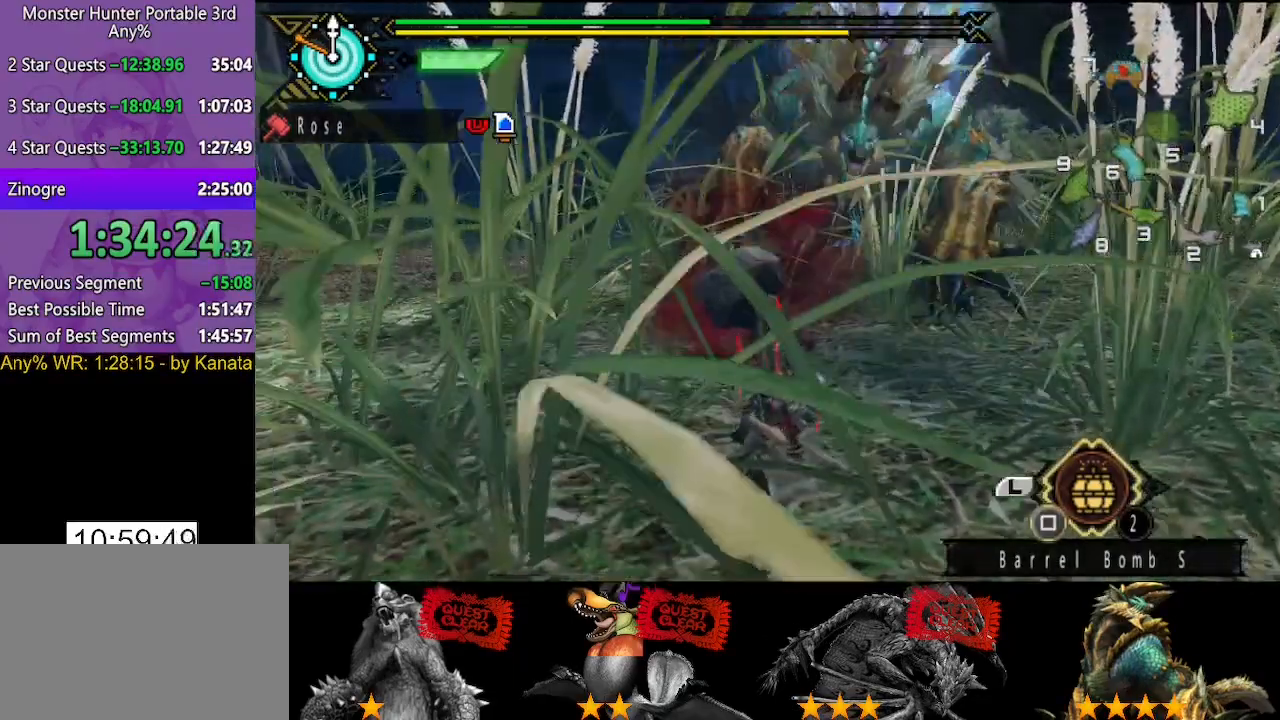
{"buttons": [], "left_stick": "center", "right_stick": "center", "button_events": []}
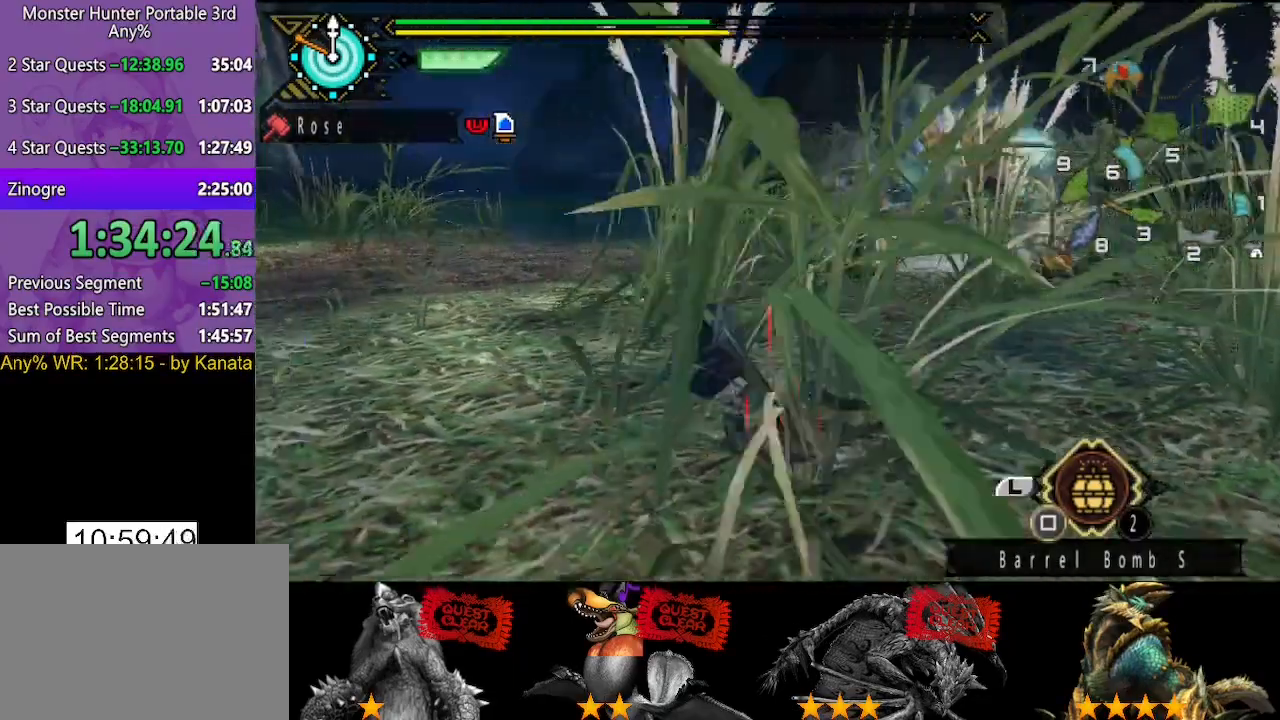
{"buttons": [], "left_stick": "up-left", "right_stick": "right", "button_events": []}
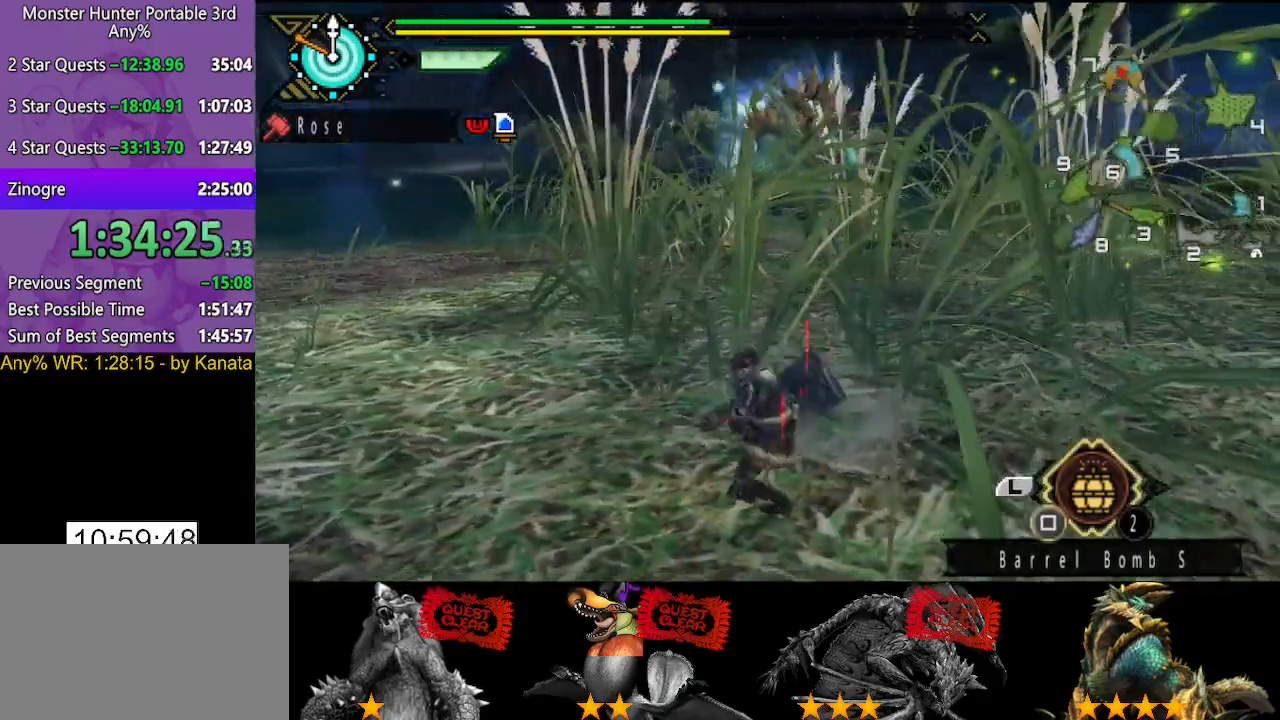
{"buttons": [], "left_stick": "left", "right_stick": "center", "button_events": []}
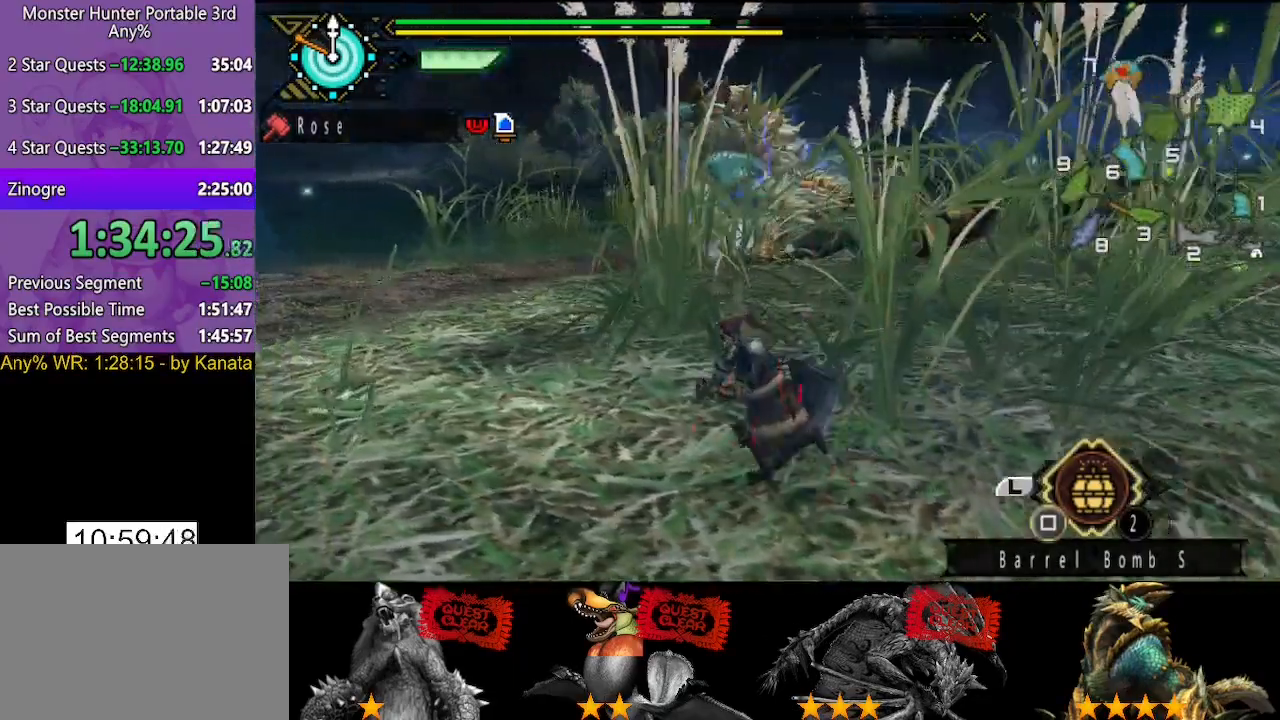
{"buttons": [], "left_stick": "down", "right_stick": "center", "button_events": []}
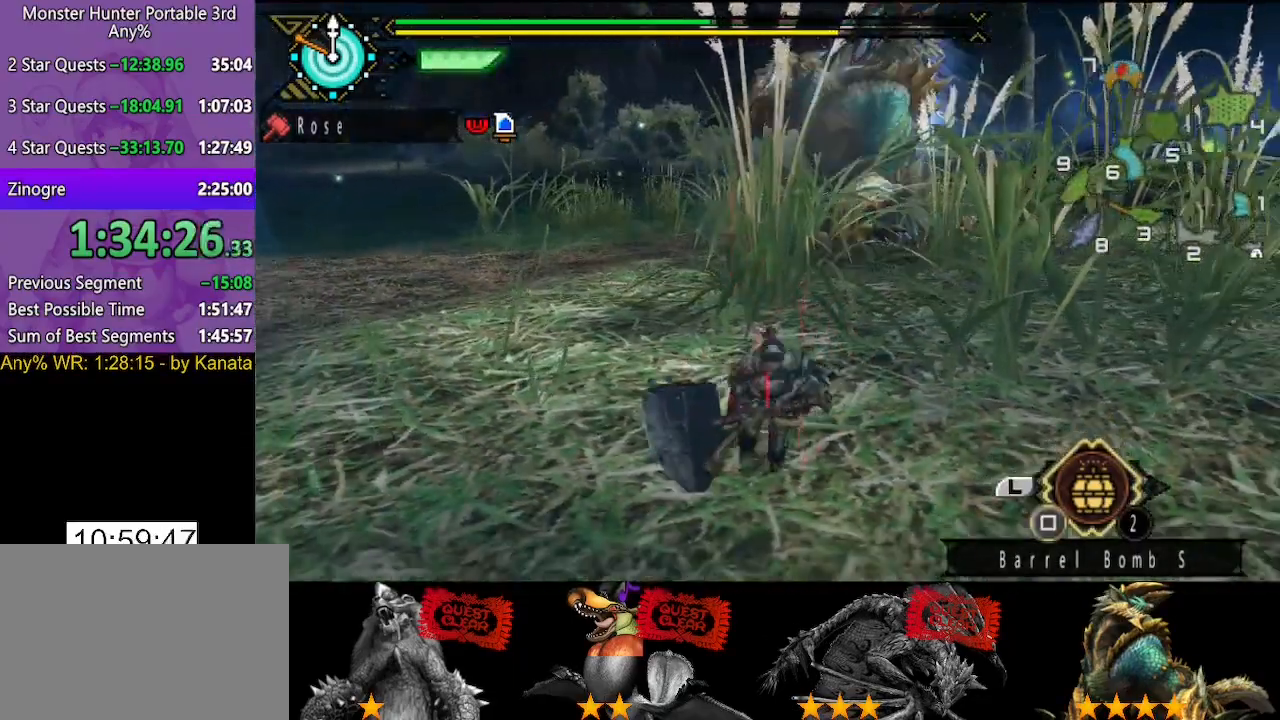
{"buttons": [], "left_stick": "down-right", "right_stick": "center", "button_events": []}
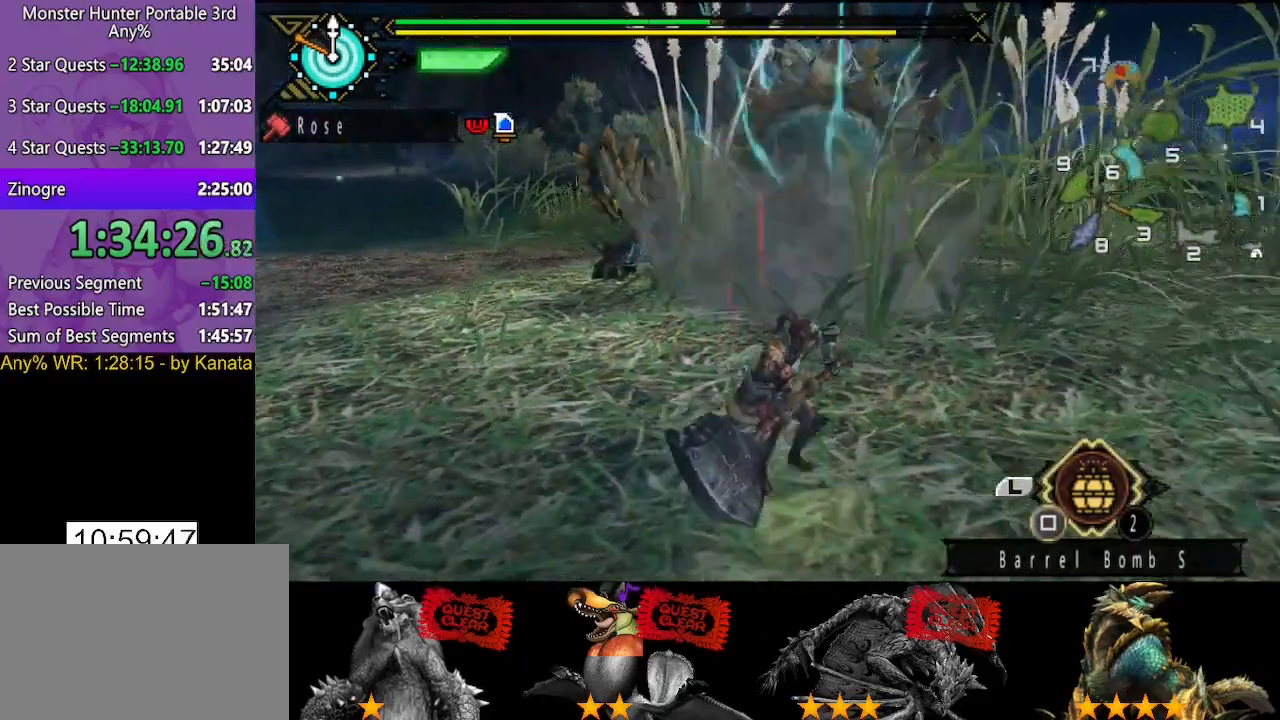
{"buttons": [], "left_stick": "down-right", "right_stick": "center", "button_events": []}
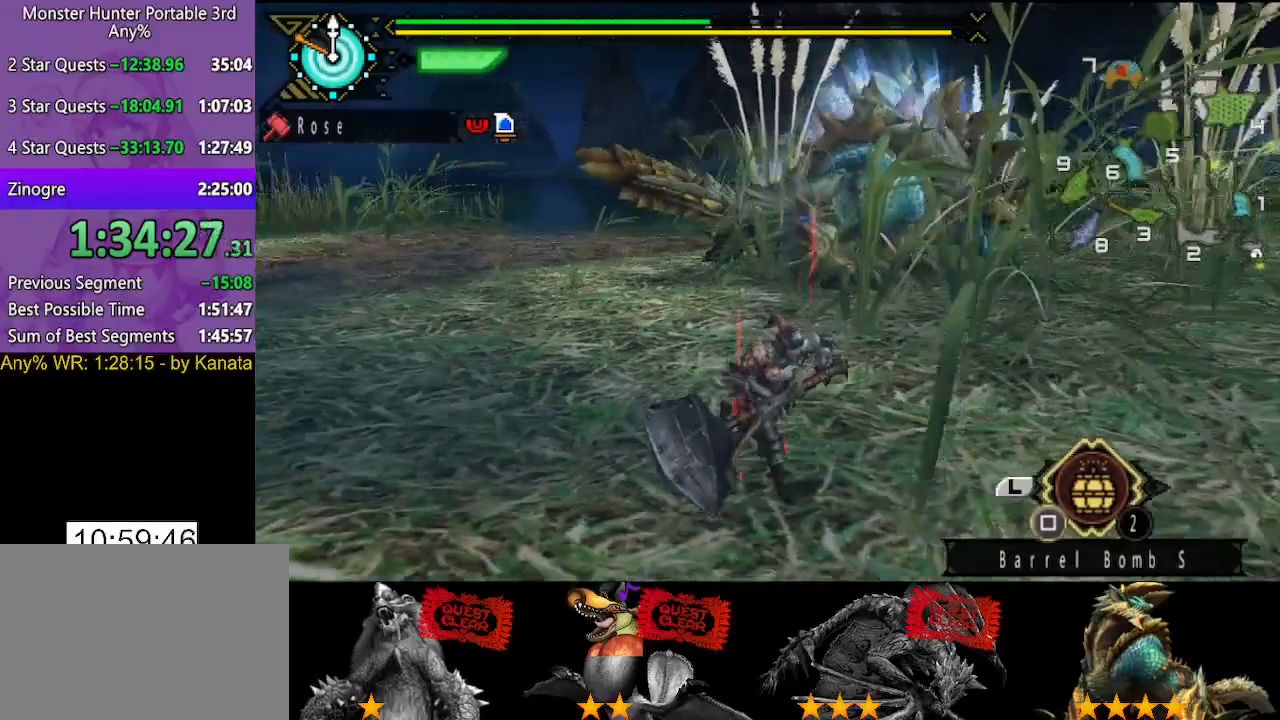
{"buttons": [], "left_stick": "down-right", "right_stick": "center", "button_events": []}
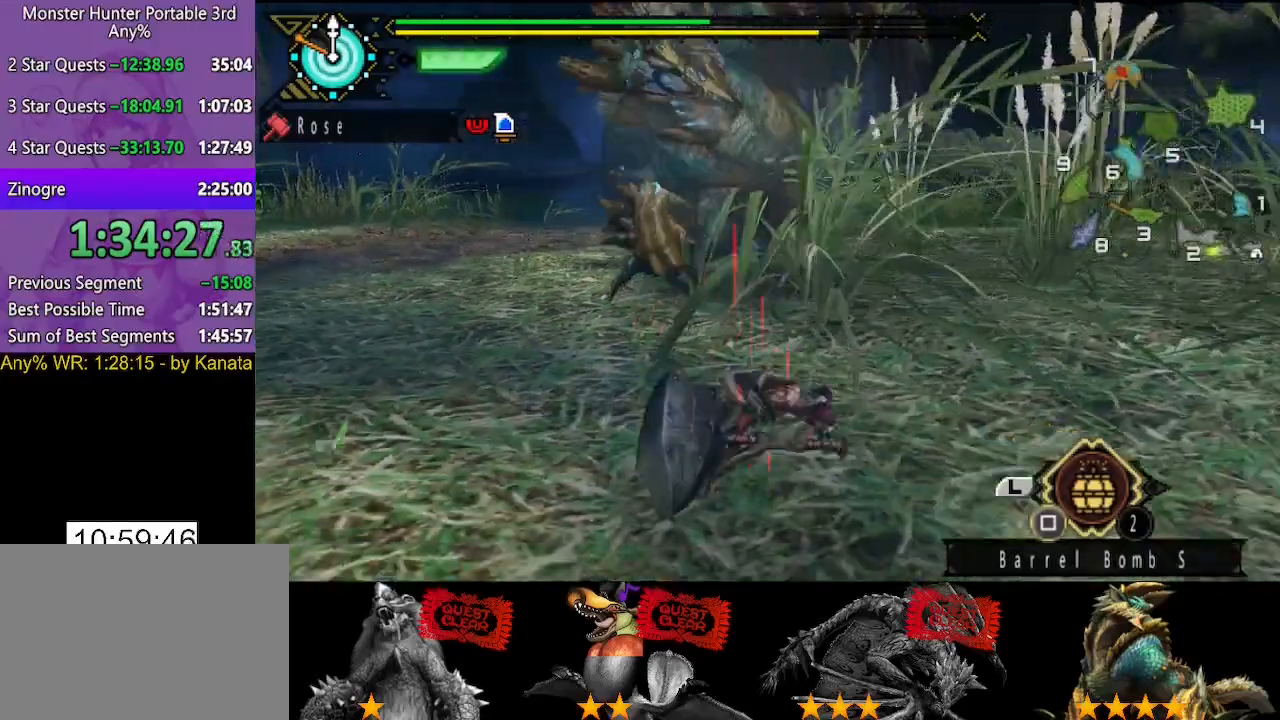
{"buttons": [], "left_stick": "down-right", "right_stick": "center", "button_events": []}
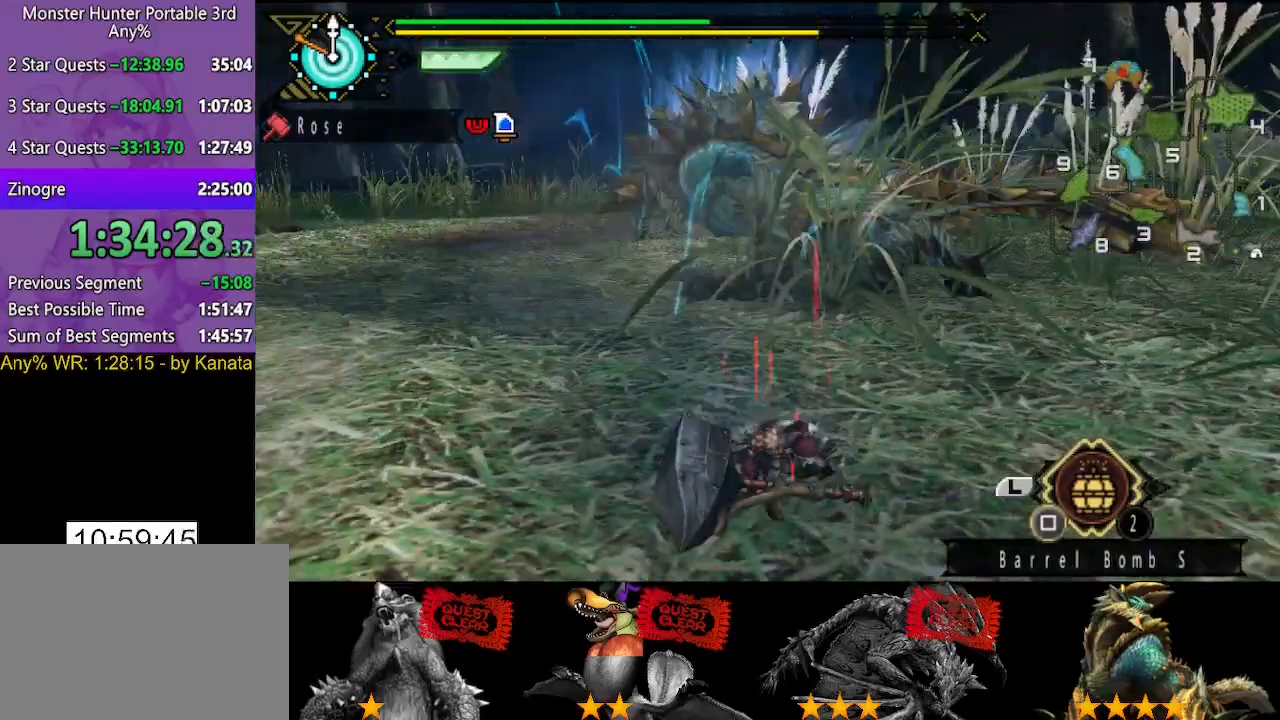
{"buttons": [], "left_stick": "down-right", "right_stick": "center", "button_events": []}
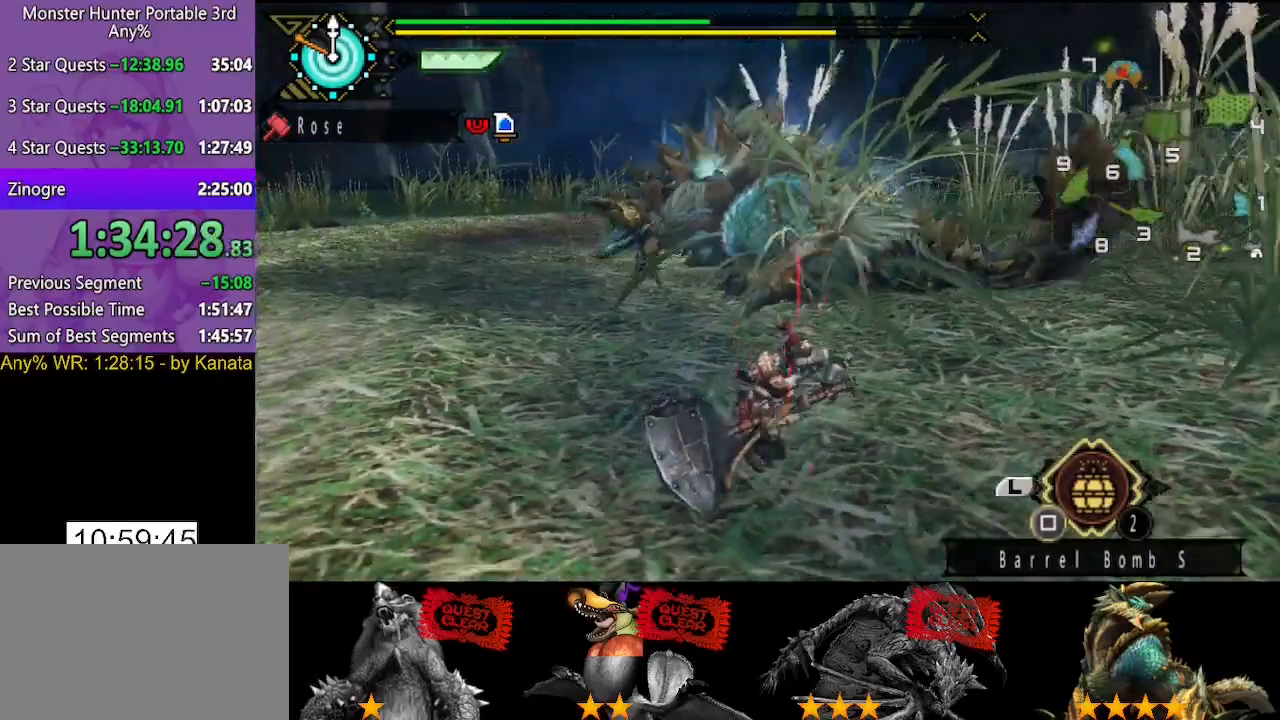
{"buttons": [], "left_stick": "down-right", "right_stick": "center", "button_events": []}
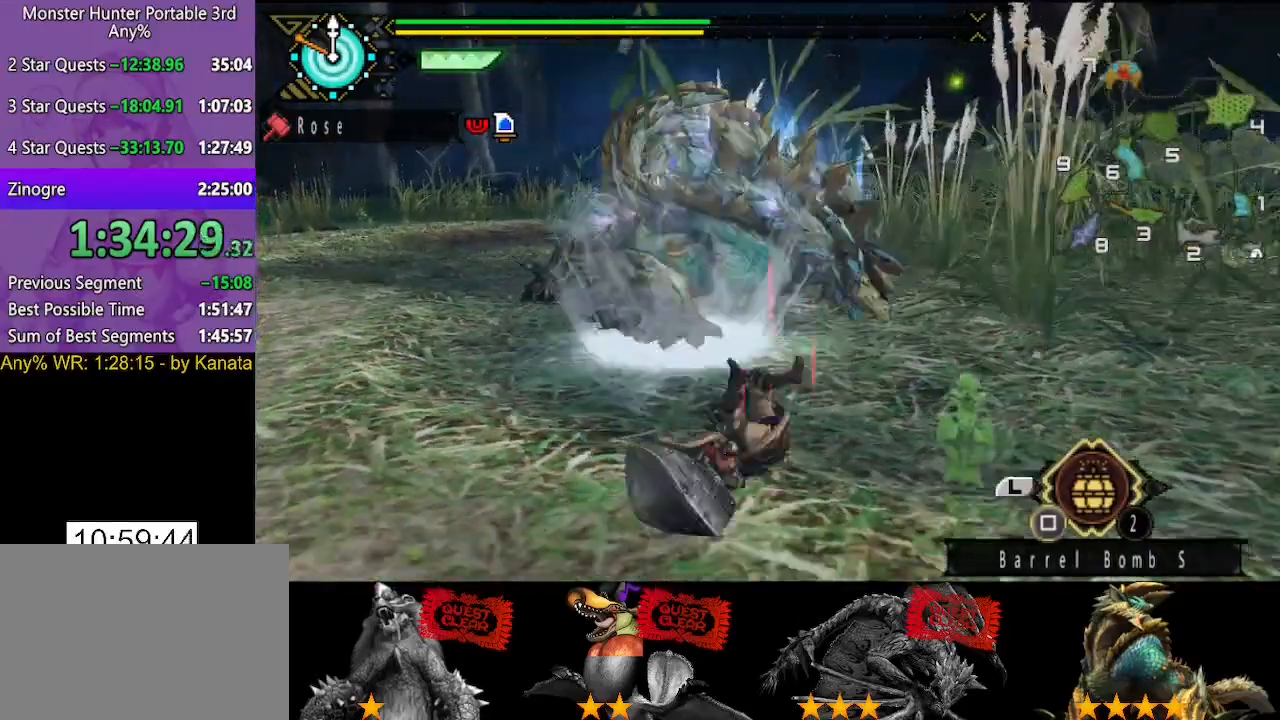
{"buttons": [], "left_stick": "right", "right_stick": "center", "button_events": []}
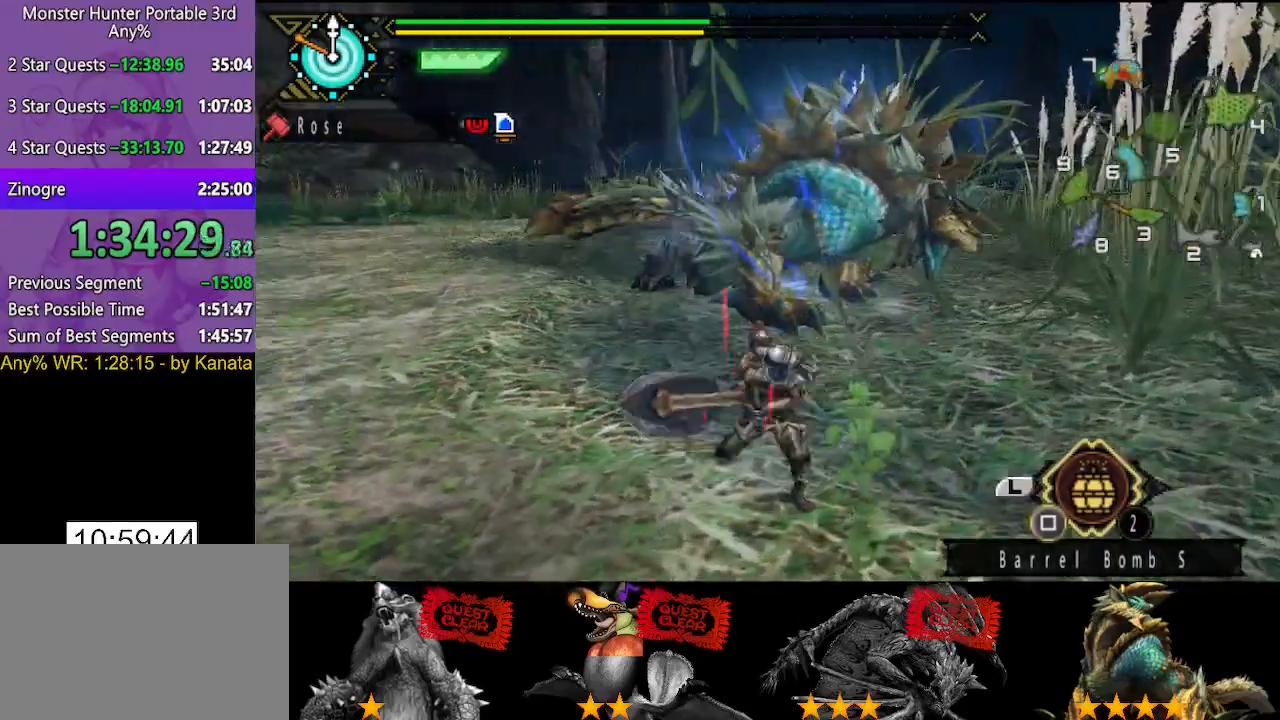
{"buttons": [], "left_stick": "down-left", "right_stick": "center", "button_events": []}
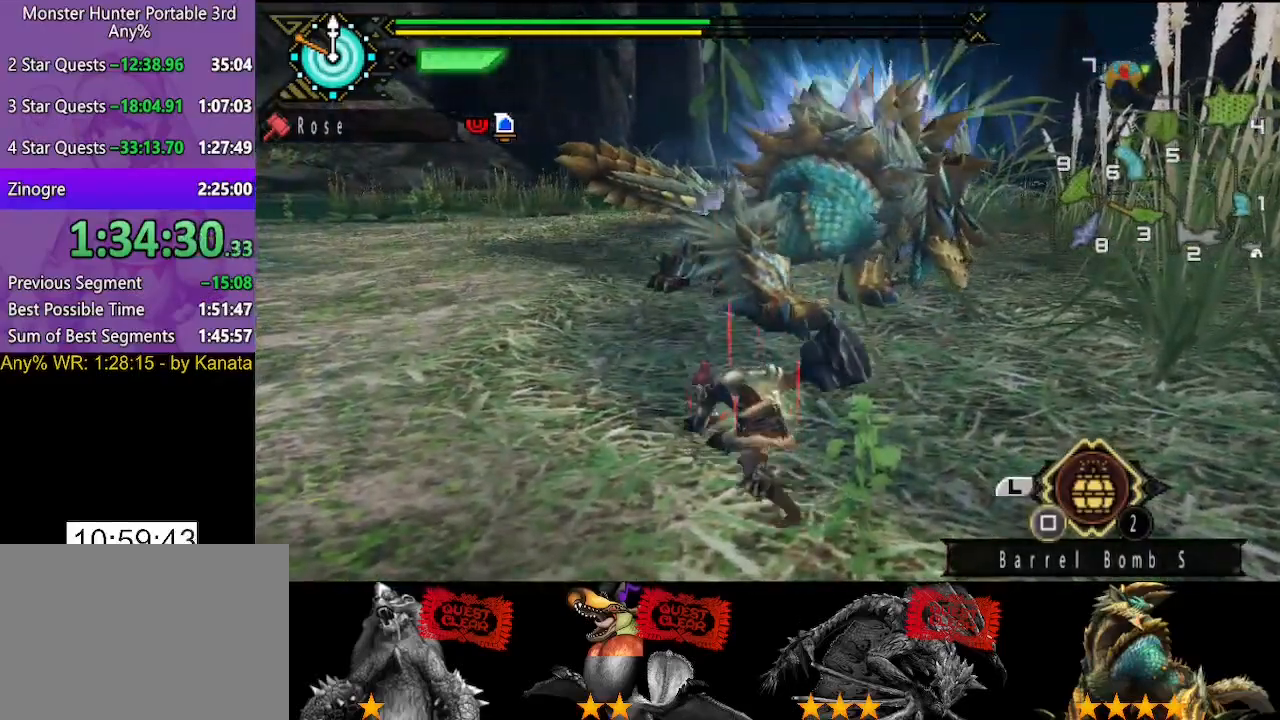
{"buttons": [], "left_stick": "up-left", "right_stick": "center", "button_events": []}
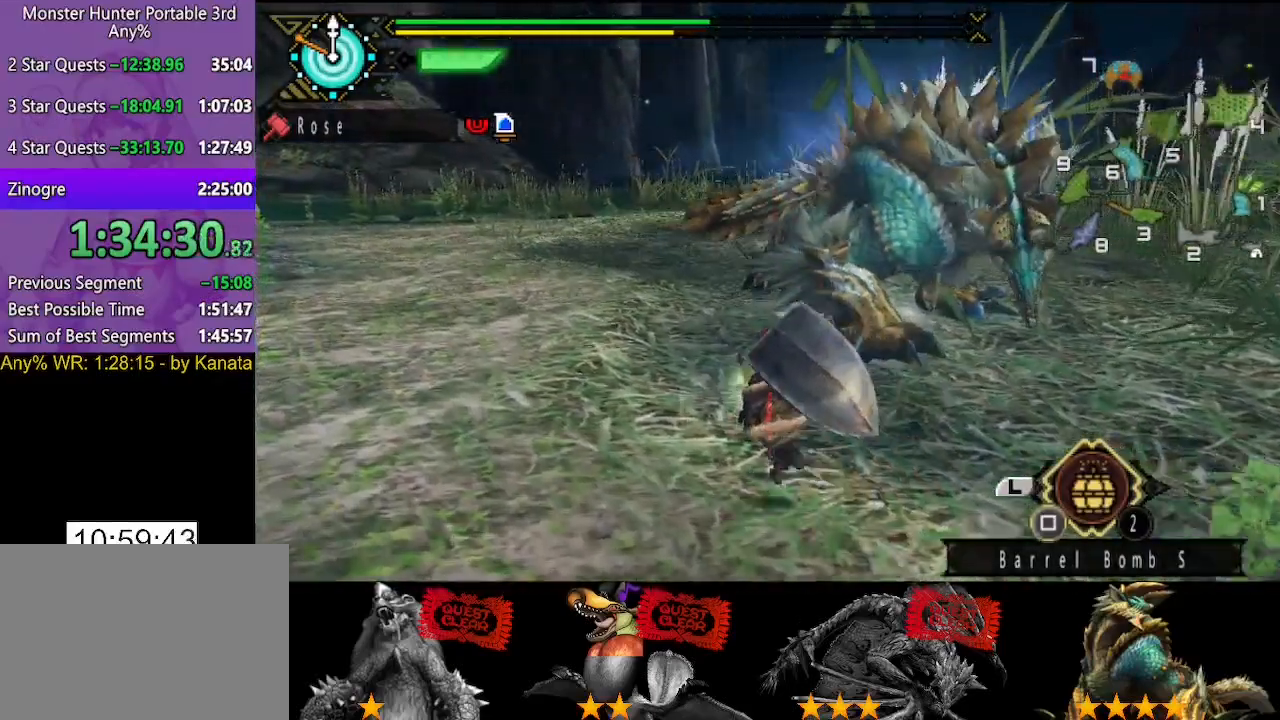
{"buttons": ["TRIANGLE"], "left_stick": "up", "right_stick": "center", "button_events": [[383, "TRIANGLE", "down"]]}
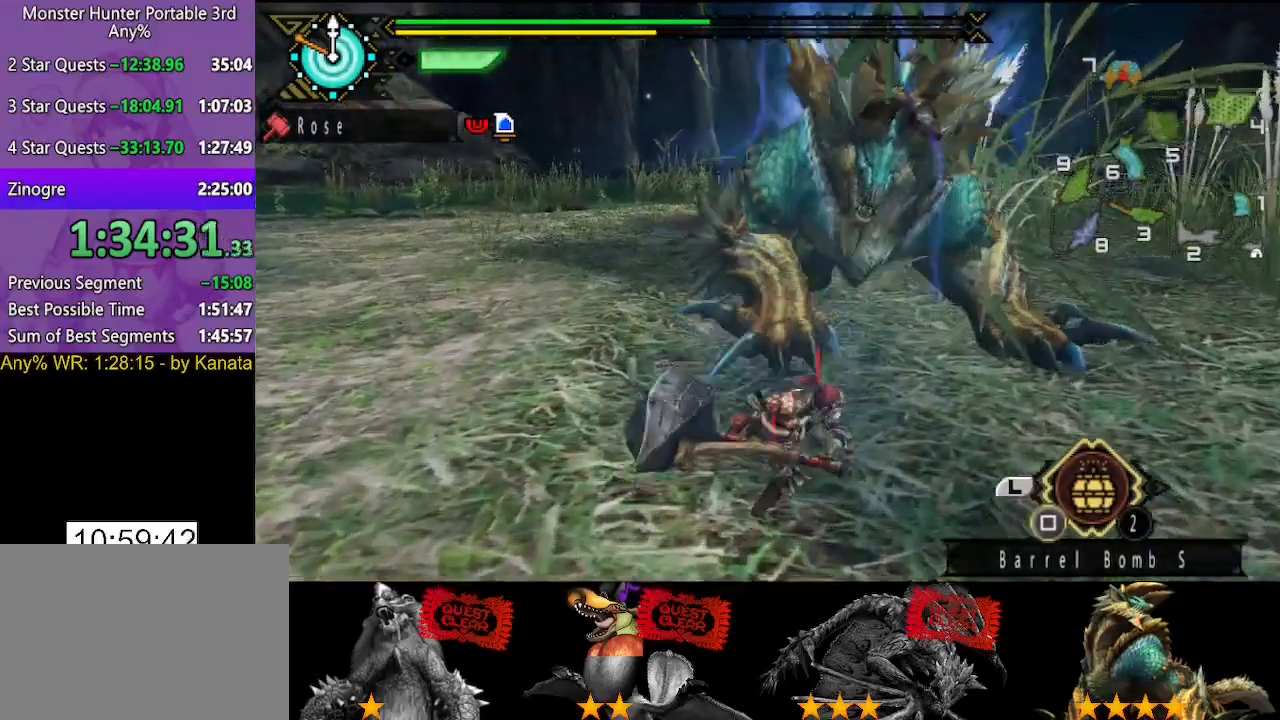
{"buttons": [], "left_stick": "down-right", "right_stick": "center", "button_events": [[217, "TRIANGLE", "up"], [283, "TRIANGLE", "down"], [350, "TRIANGLE", "up"], [417, "TRIANGLE", "down"], [483, "TRIANGLE", "up"]]}
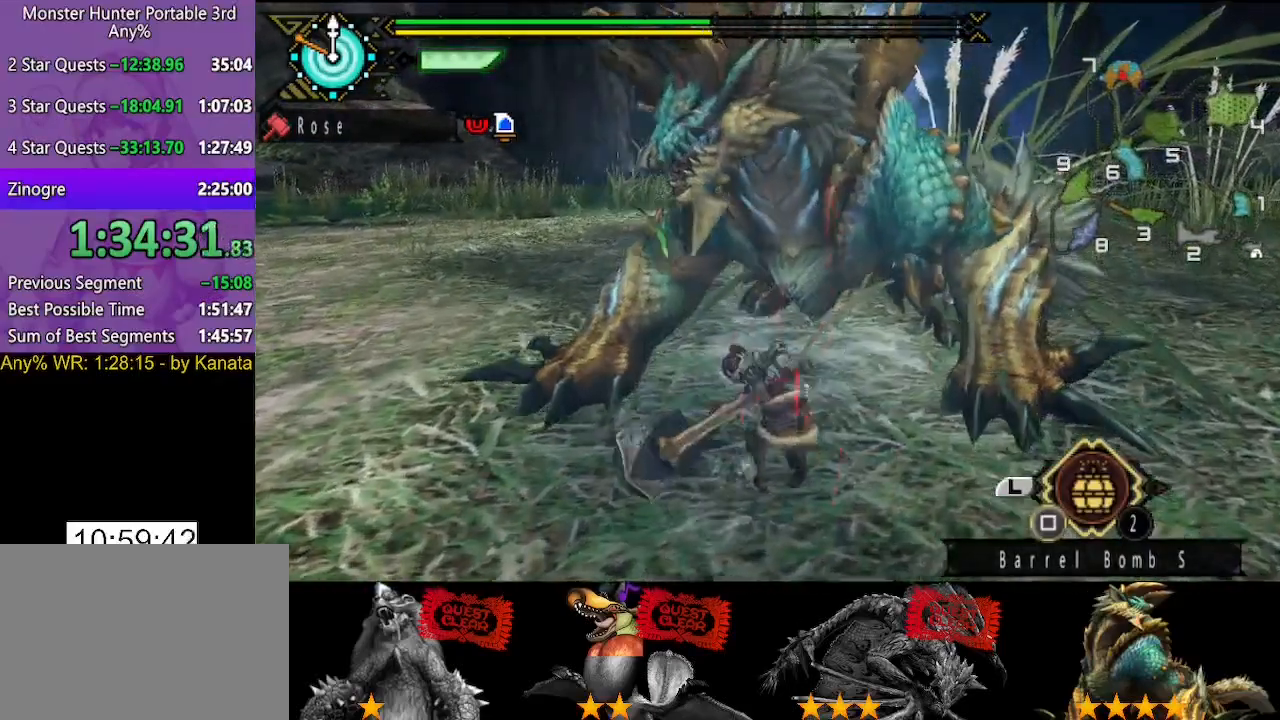
{"buttons": ["TRIANGLE"], "left_stick": "right", "right_stick": "center", "button_events": [[50, "TRIANGLE", "down"], [100, "TRIANGLE", "up"], [167, "TRIANGLE", "down"], [233, "TRIANGLE", "up"], [300, "TRIANGLE", "down"], [367, "TRIANGLE", "up"], [433, "TRIANGLE", "down"]]}
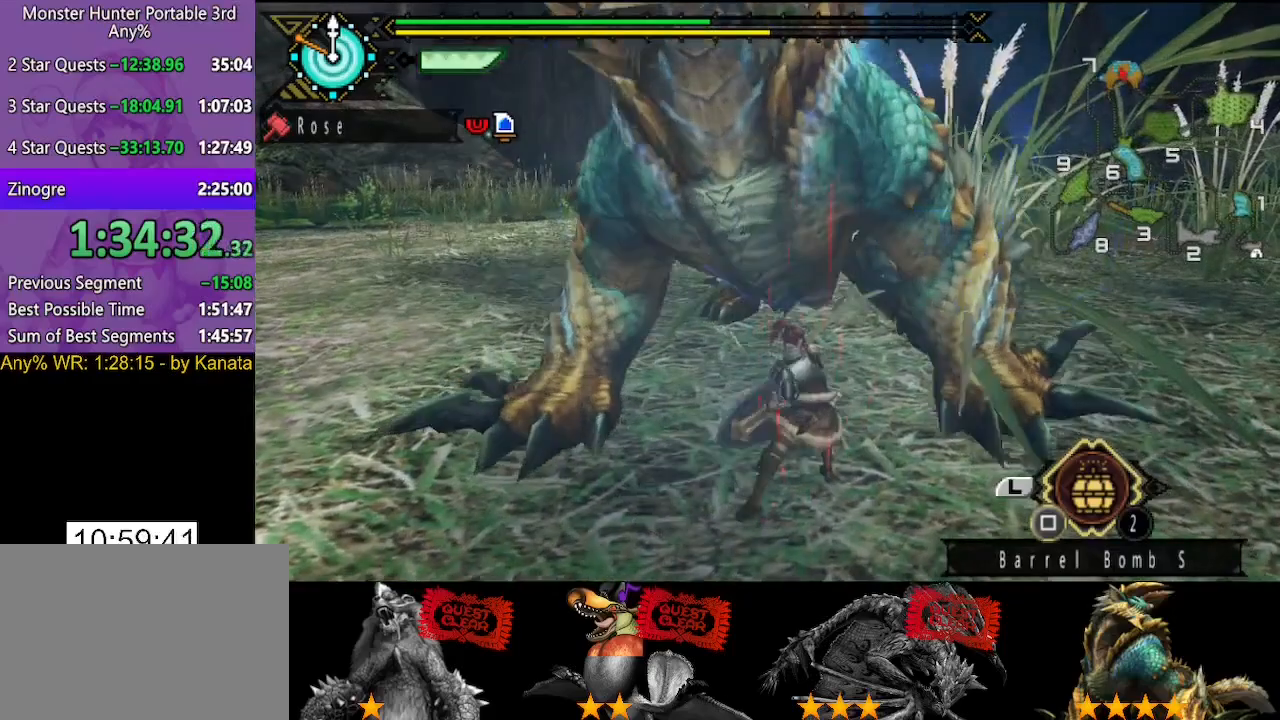
{"buttons": [], "left_stick": "right", "right_stick": "center", "button_events": [[33, "TRIANGLE", "up"]]}
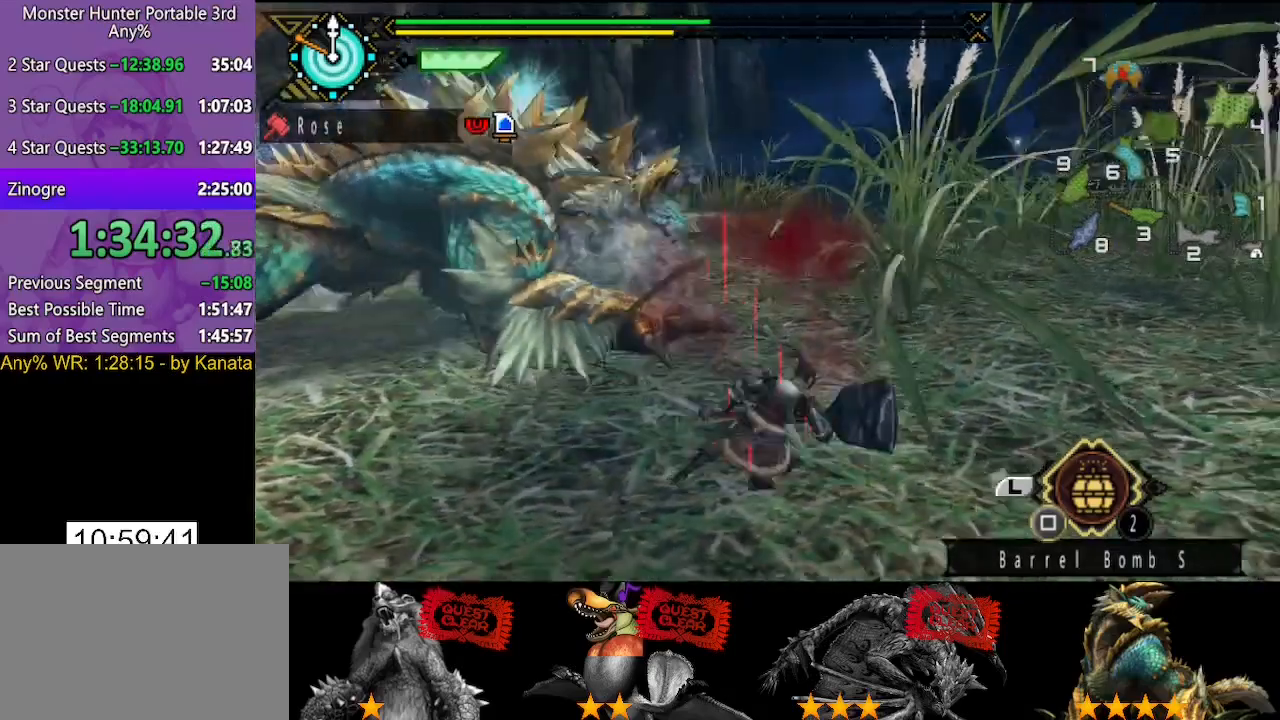
{"buttons": [], "left_stick": "down", "right_stick": "center", "button_events": []}
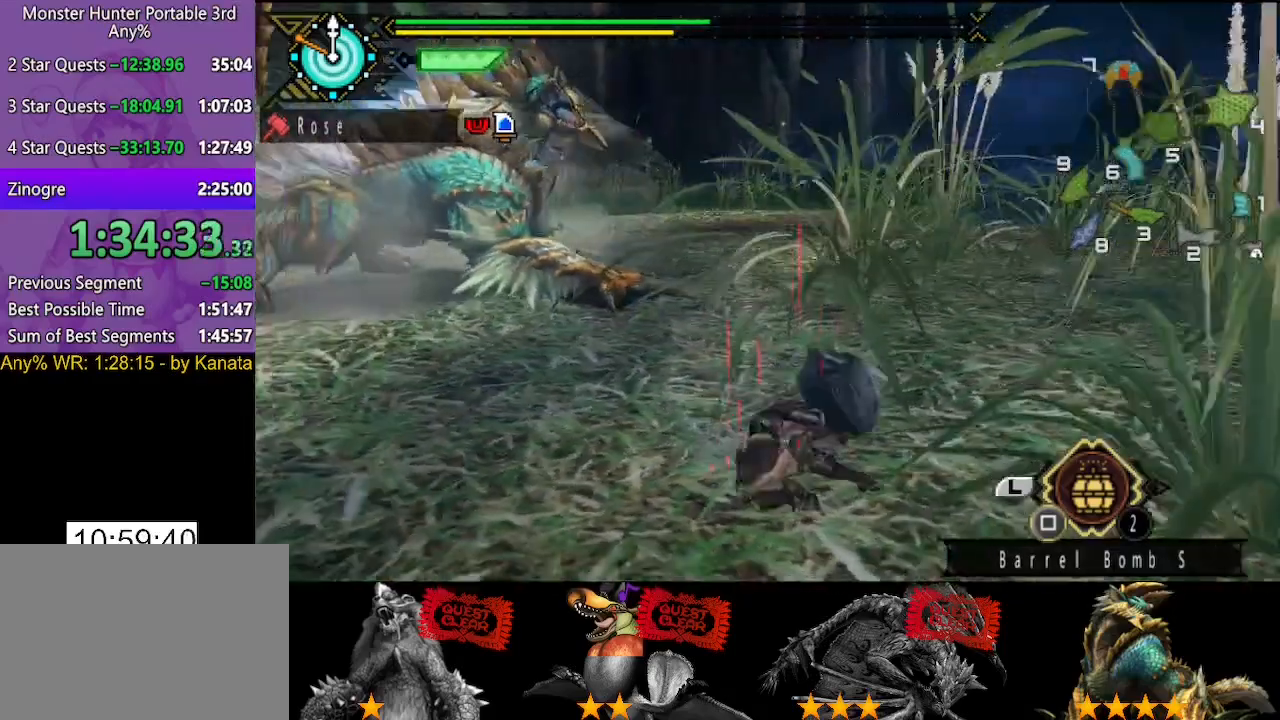
{"buttons": [], "left_stick": "left", "right_stick": "center", "button_events": []}
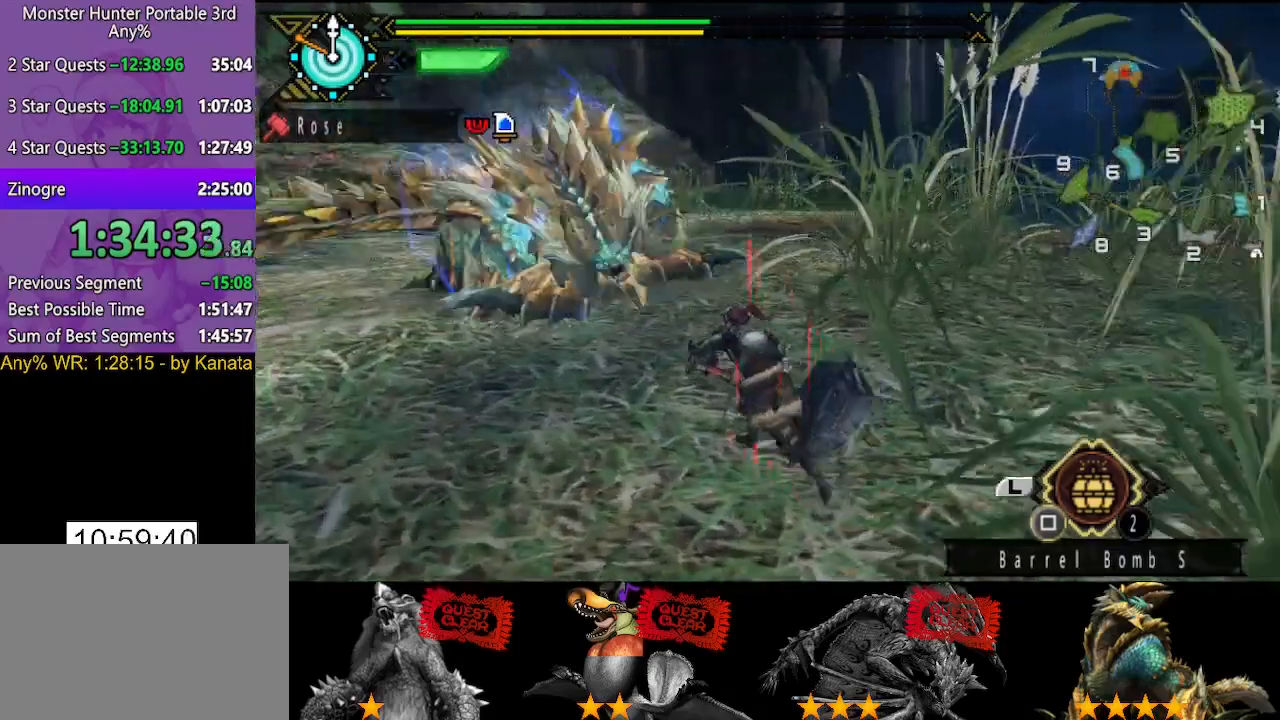
{"buttons": [], "left_stick": "center", "right_stick": "center", "button_events": []}
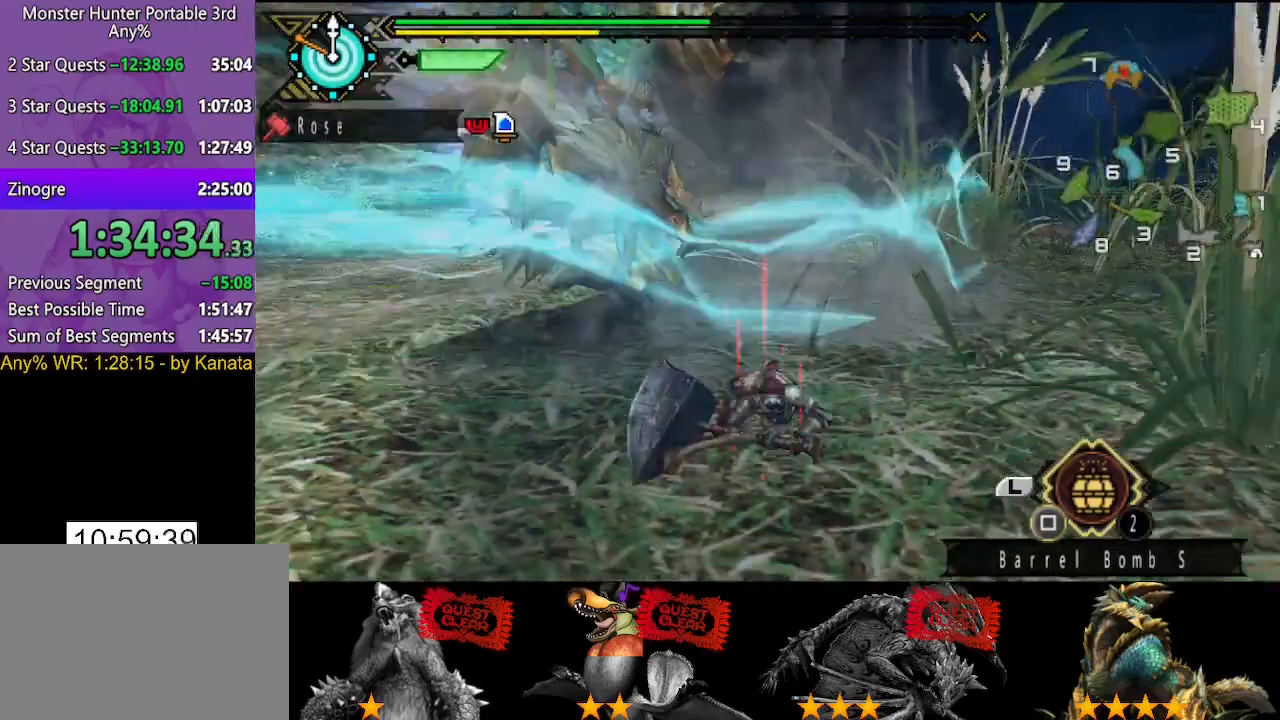
{"buttons": [], "left_stick": "up", "right_stick": "center", "button_events": []}
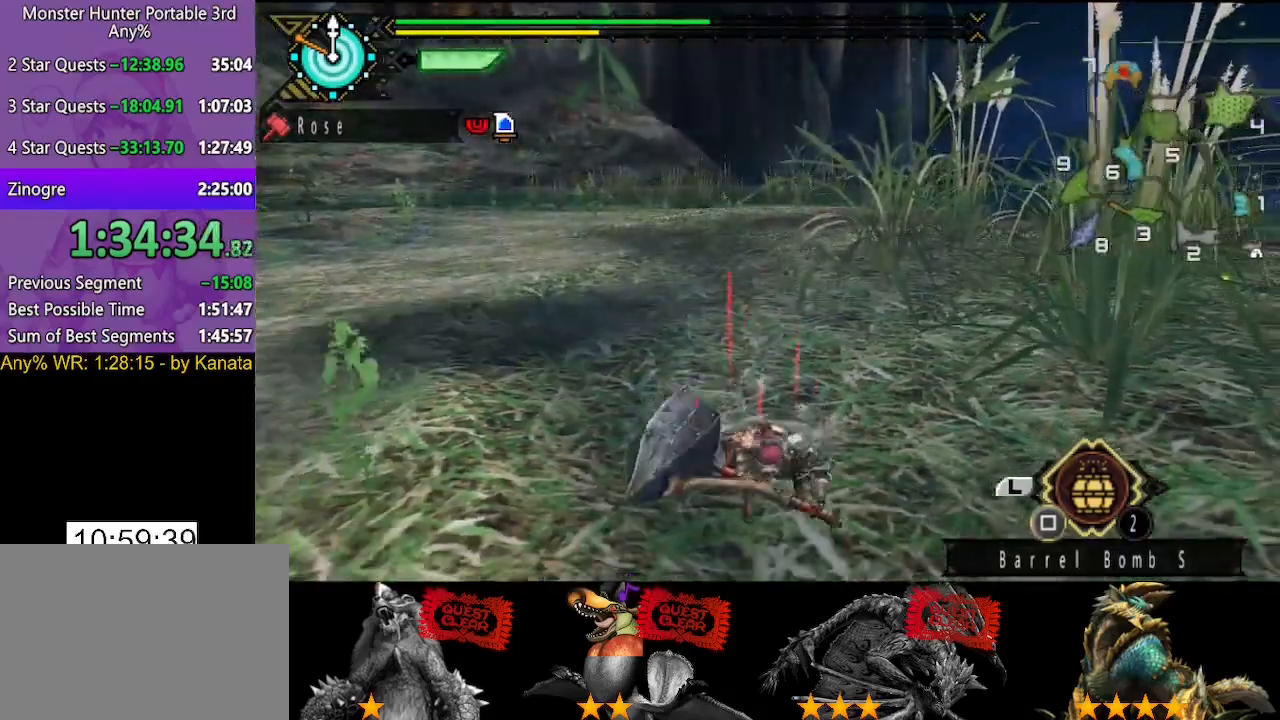
{"buttons": ["CIRCLE"], "left_stick": "up-left", "right_stick": "center", "button_events": [[300, "CIRCLE", "down"], [400, "CIRCLE", "up"], [467, "CIRCLE", "down"]]}
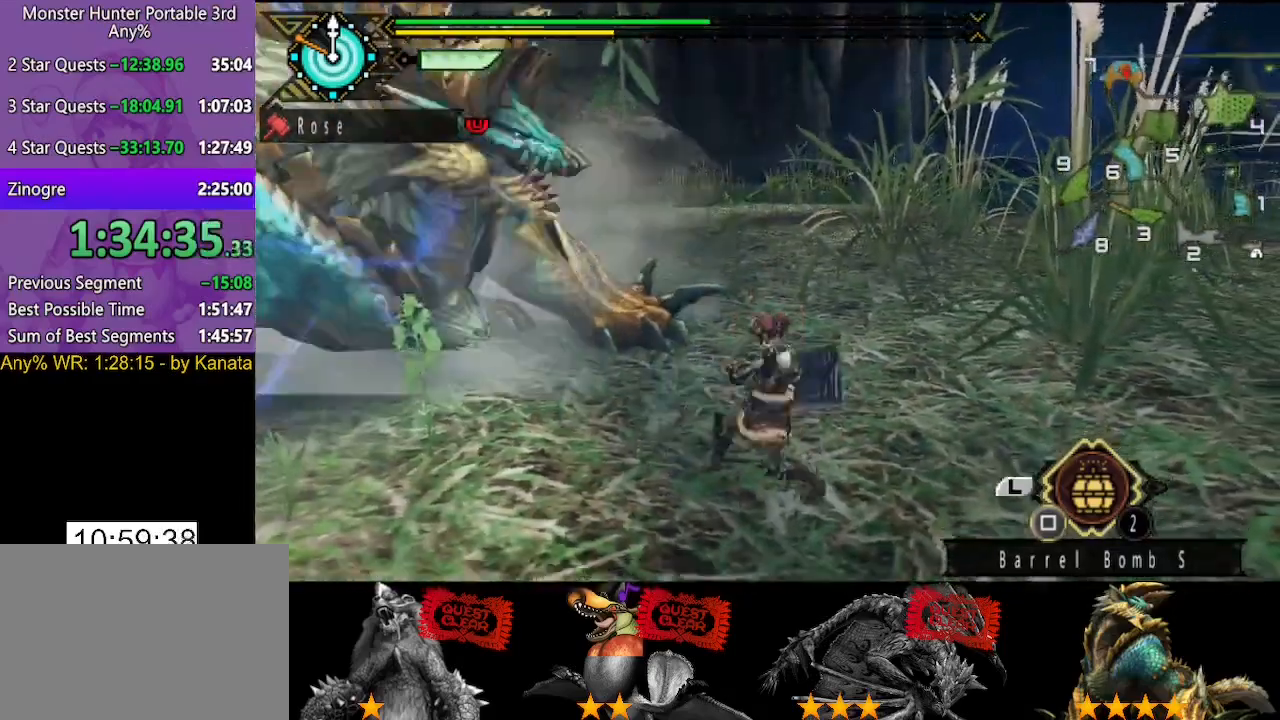
{"buttons": ["TRIANGLE"], "left_stick": "center", "right_stick": "center", "button_events": [[33, "CIRCLE", "up"], [67, "TRIANGLE", "down"], [217, "DPAD_LEFT", "down"], [250, "TRIANGLE", "up"], [317, "DPAD_LEFT", "up"], [317, "TRIANGLE", "down"], [383, "TRIANGLE", "up"], [450, "TRIANGLE", "down"]]}
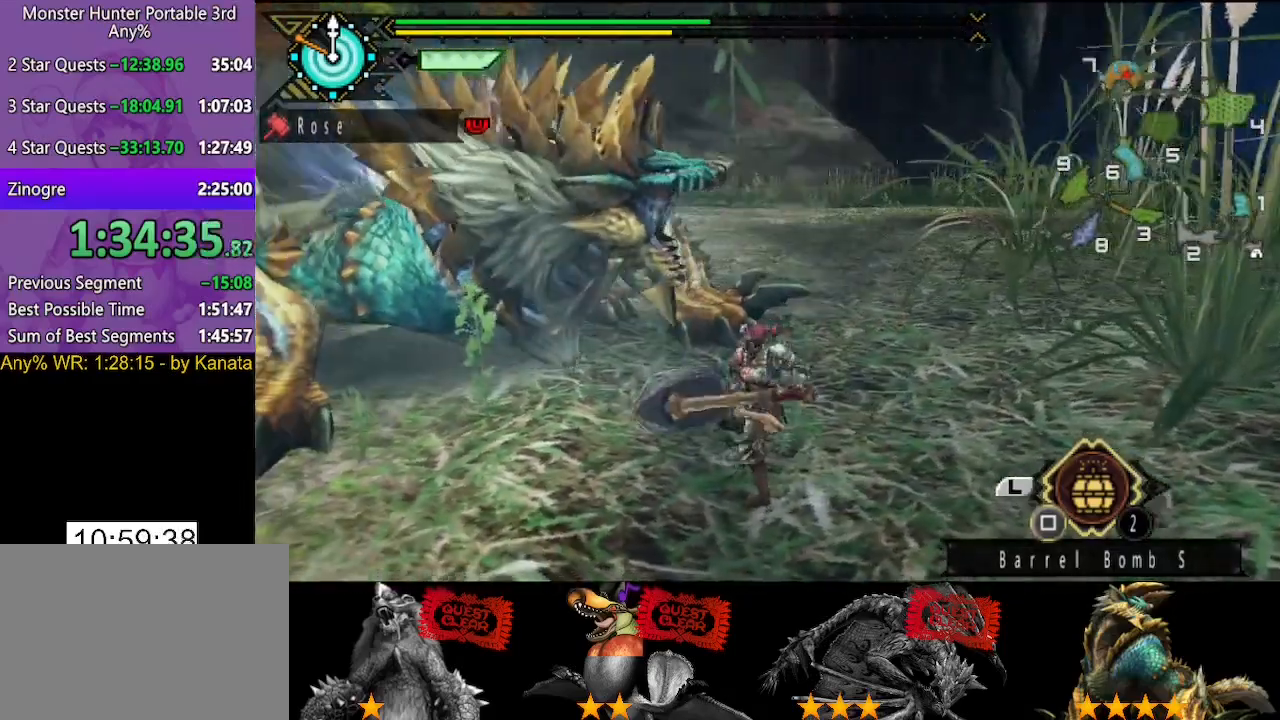
{"buttons": ["TRIANGLE"], "left_stick": "left", "right_stick": "center", "button_events": [[17, "TRIANGLE", "up"], [83, "TRIANGLE", "down"], [150, "TRIANGLE", "up"], [217, "TRIANGLE", "down"], [283, "TRIANGLE", "up"], [350, "TRIANGLE", "down"], [417, "TRIANGLE", "up"], [483, "TRIANGLE", "down"]]}
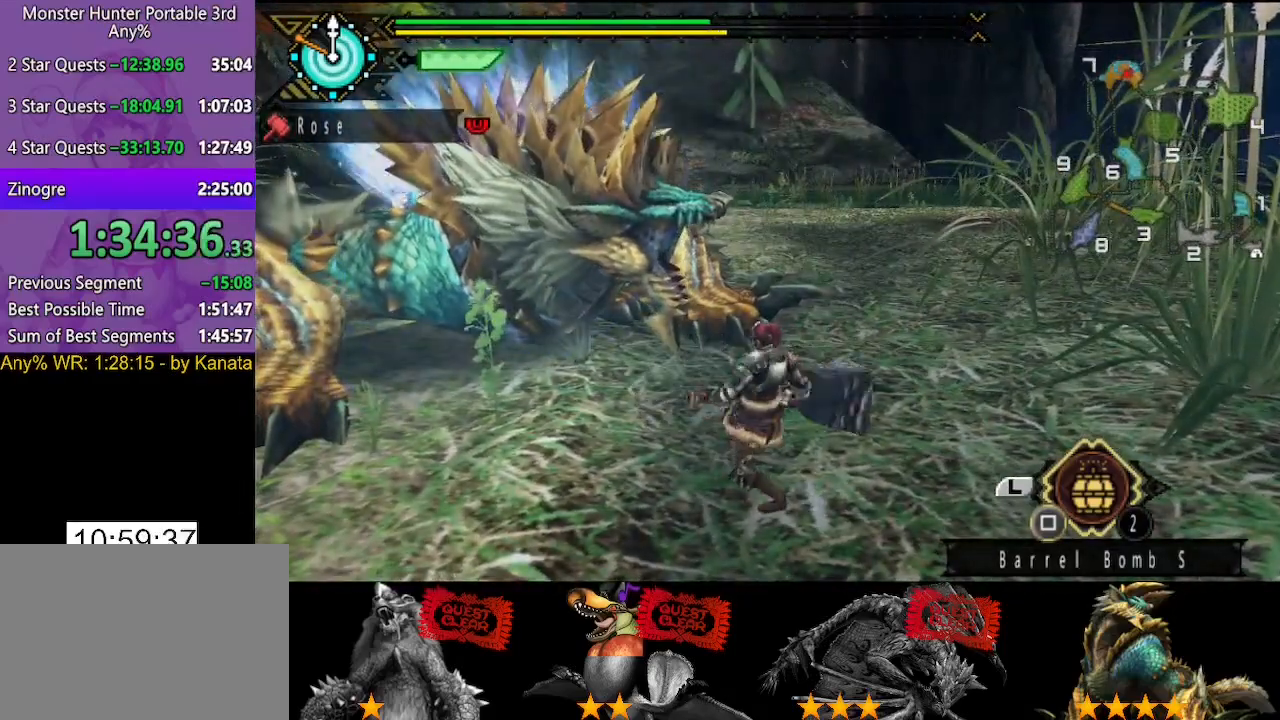
{"buttons": [], "left_stick": "center", "right_stick": "center"}
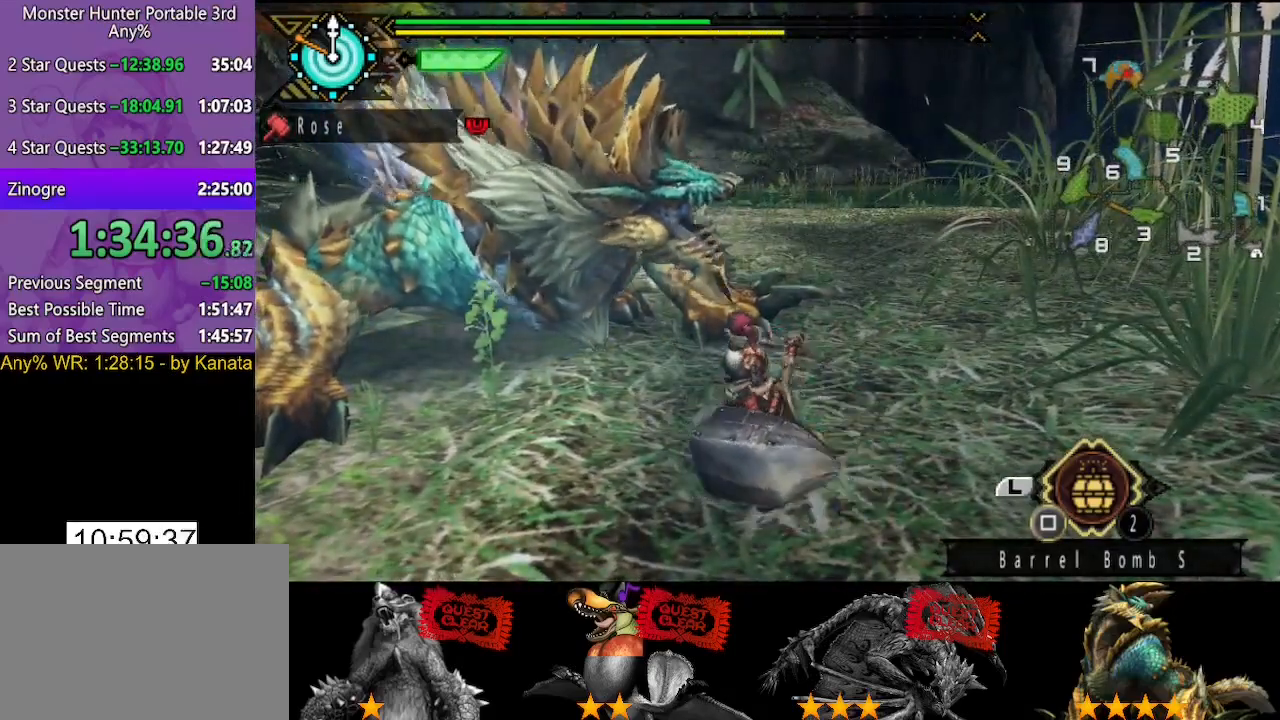
{"buttons": ["TRIANGLE"], "left_stick": "down-left", "right_stick": "center"}
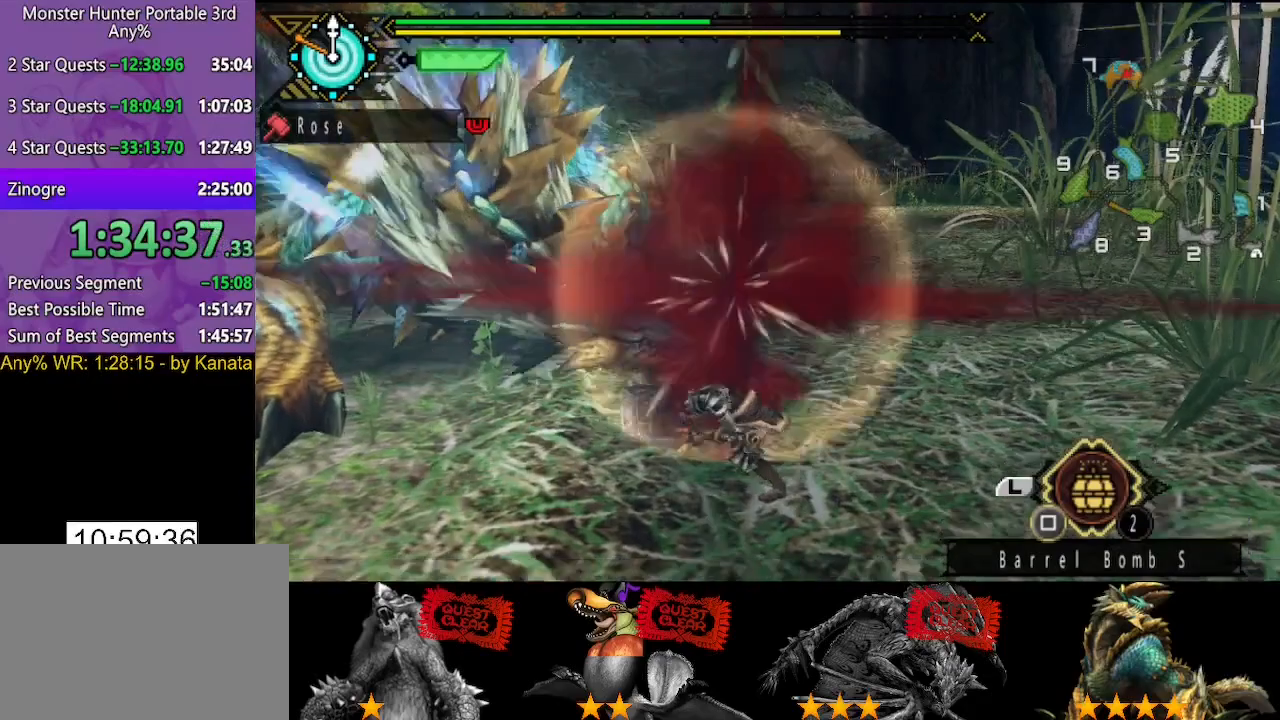
{"buttons": ["TRIANGLE"], "left_stick": "down-left", "right_stick": "center", "button_events": [[33, "TRIANGLE", "up"], [100, "TRIANGLE", "down"], [167, "TRIANGLE", "up"], [233, "TRIANGLE", "down"], [300, "TRIANGLE", "up"], [367, "TRIANGLE", "down"], [433, "TRIANGLE", "up"], [500, "TRIANGLE", "down"]]}